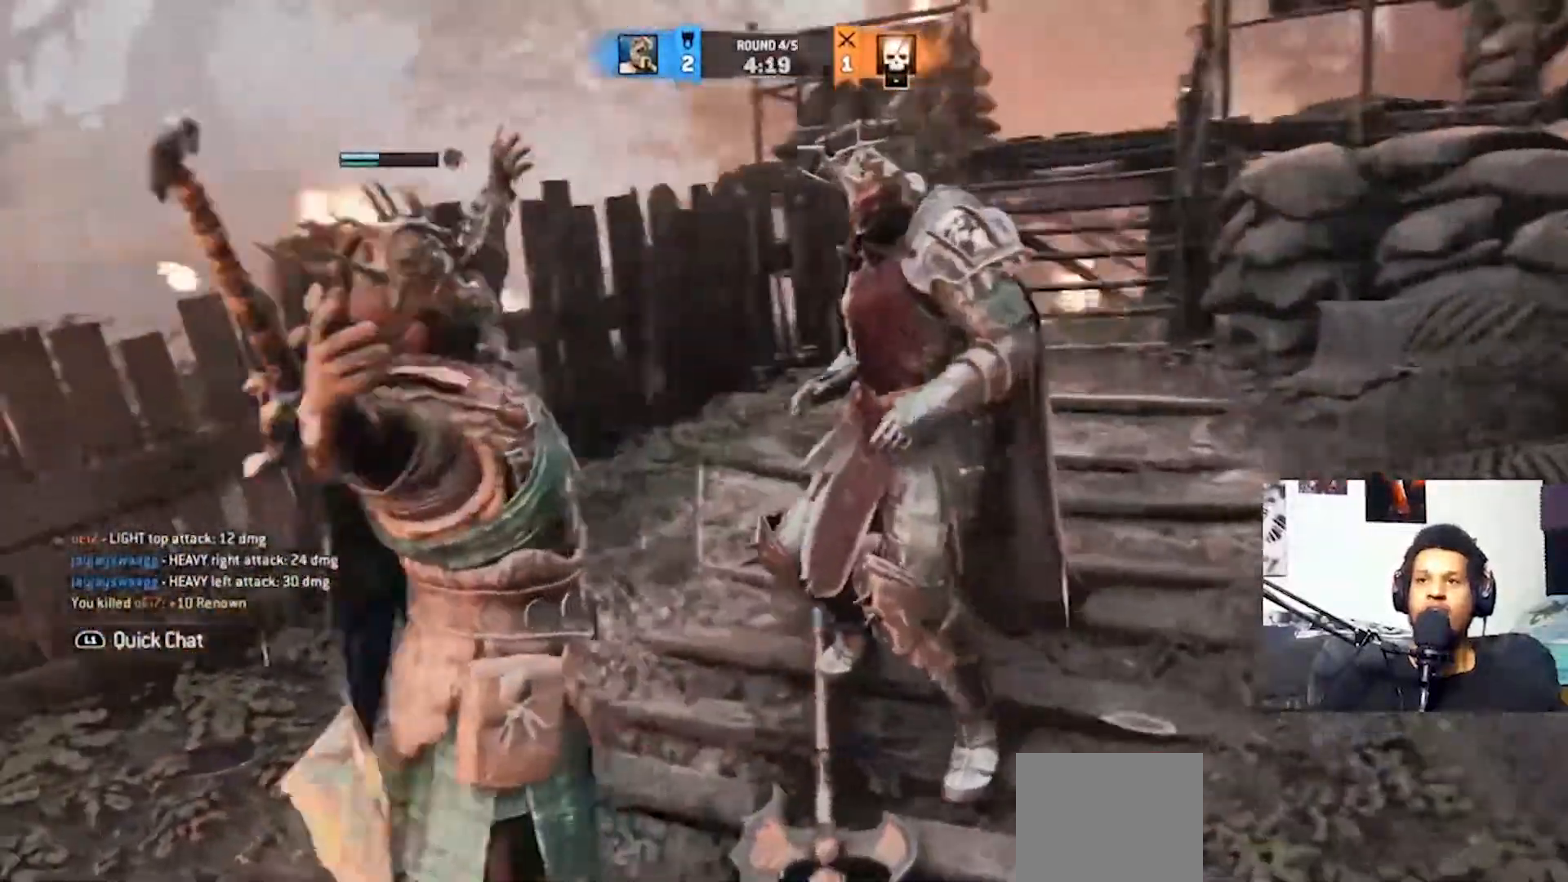
Gameplay with a controller (PlayStation layout); each line is a JSON object with the inputs held at the frame after it. "events" lists button and stick changes between this image and that frame as [ms after this image, input, new state], when the widget could be followed in between.
{"buttons": [], "left_stick": "center", "right_stick": "center", "events": []}
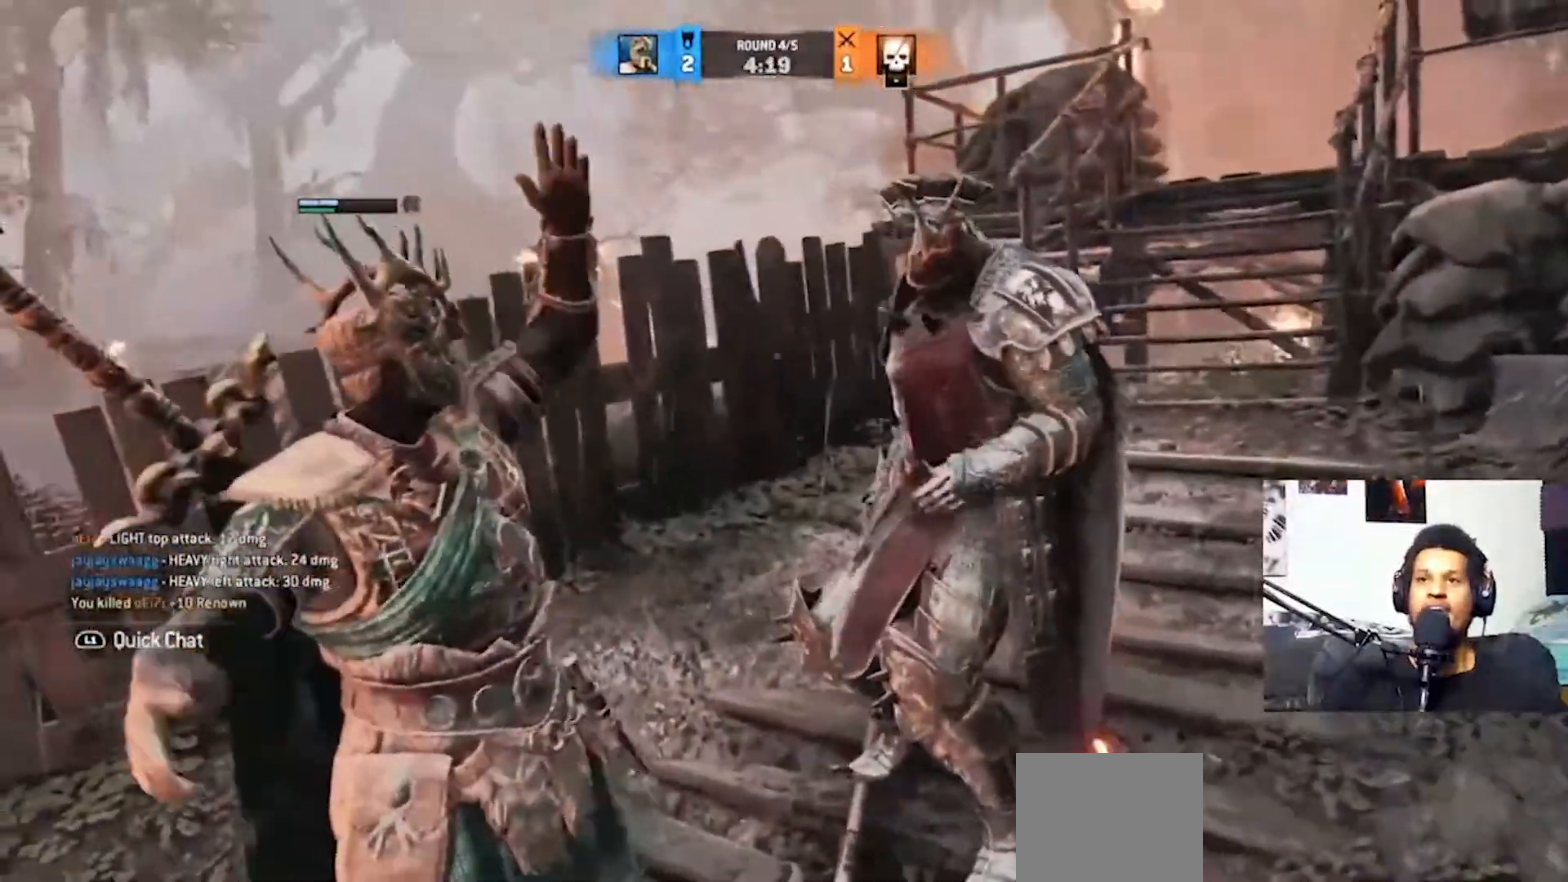
{"buttons": ["CROSS"], "left_stick": "center", "right_stick": "center", "events": [[500, "CROSS", "down"]]}
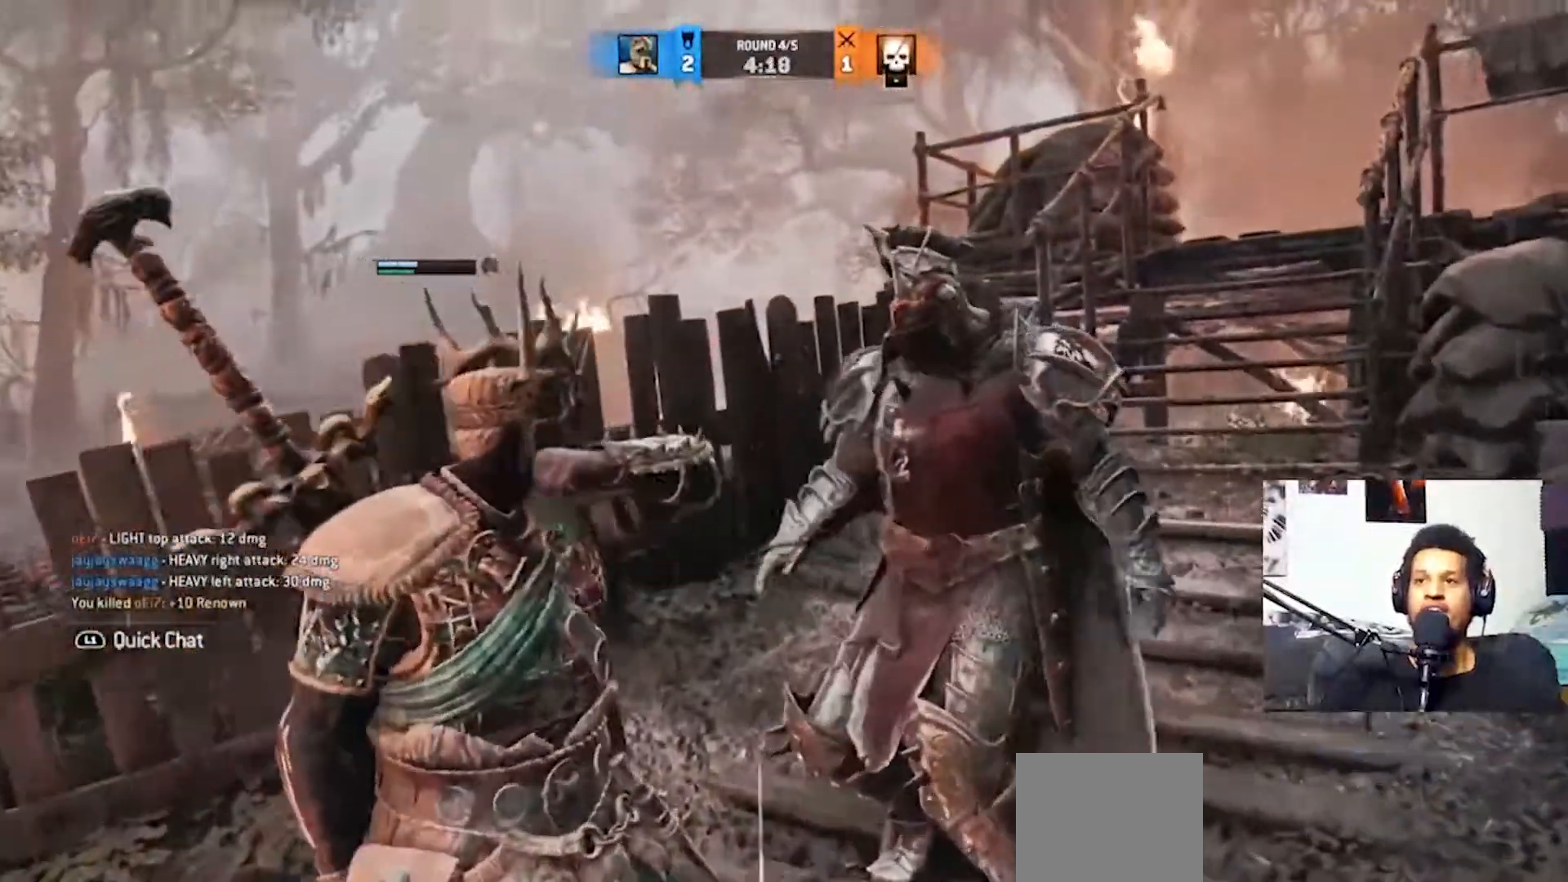
{"buttons": ["CROSS"], "left_stick": "center", "right_stick": "center", "events": []}
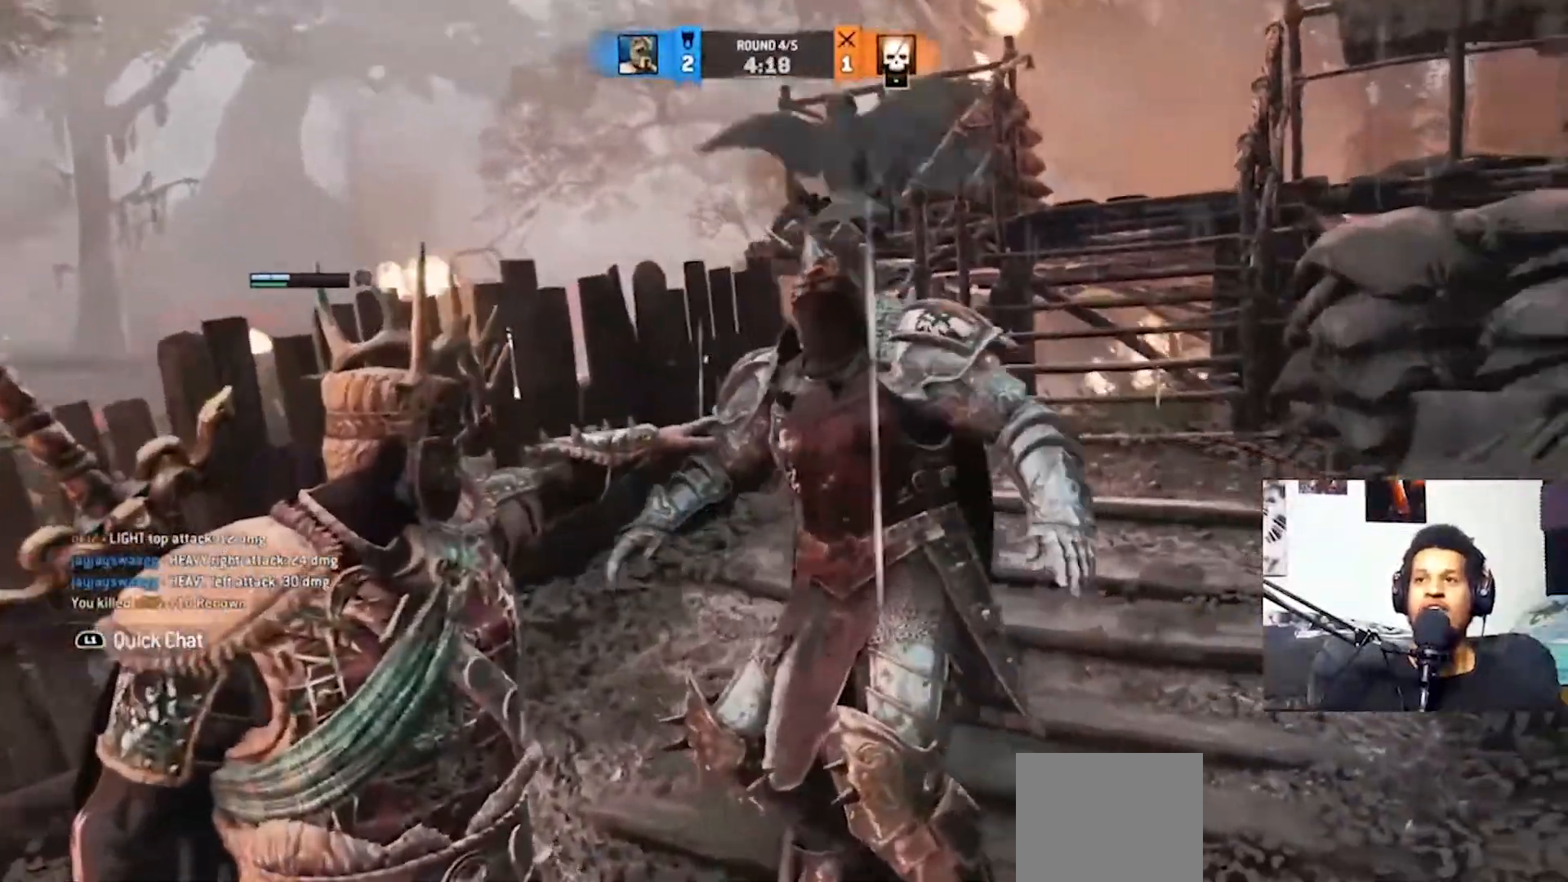
{"buttons": [], "left_stick": "center", "right_stick": "center", "events": [[200, "CROSS", "up"]]}